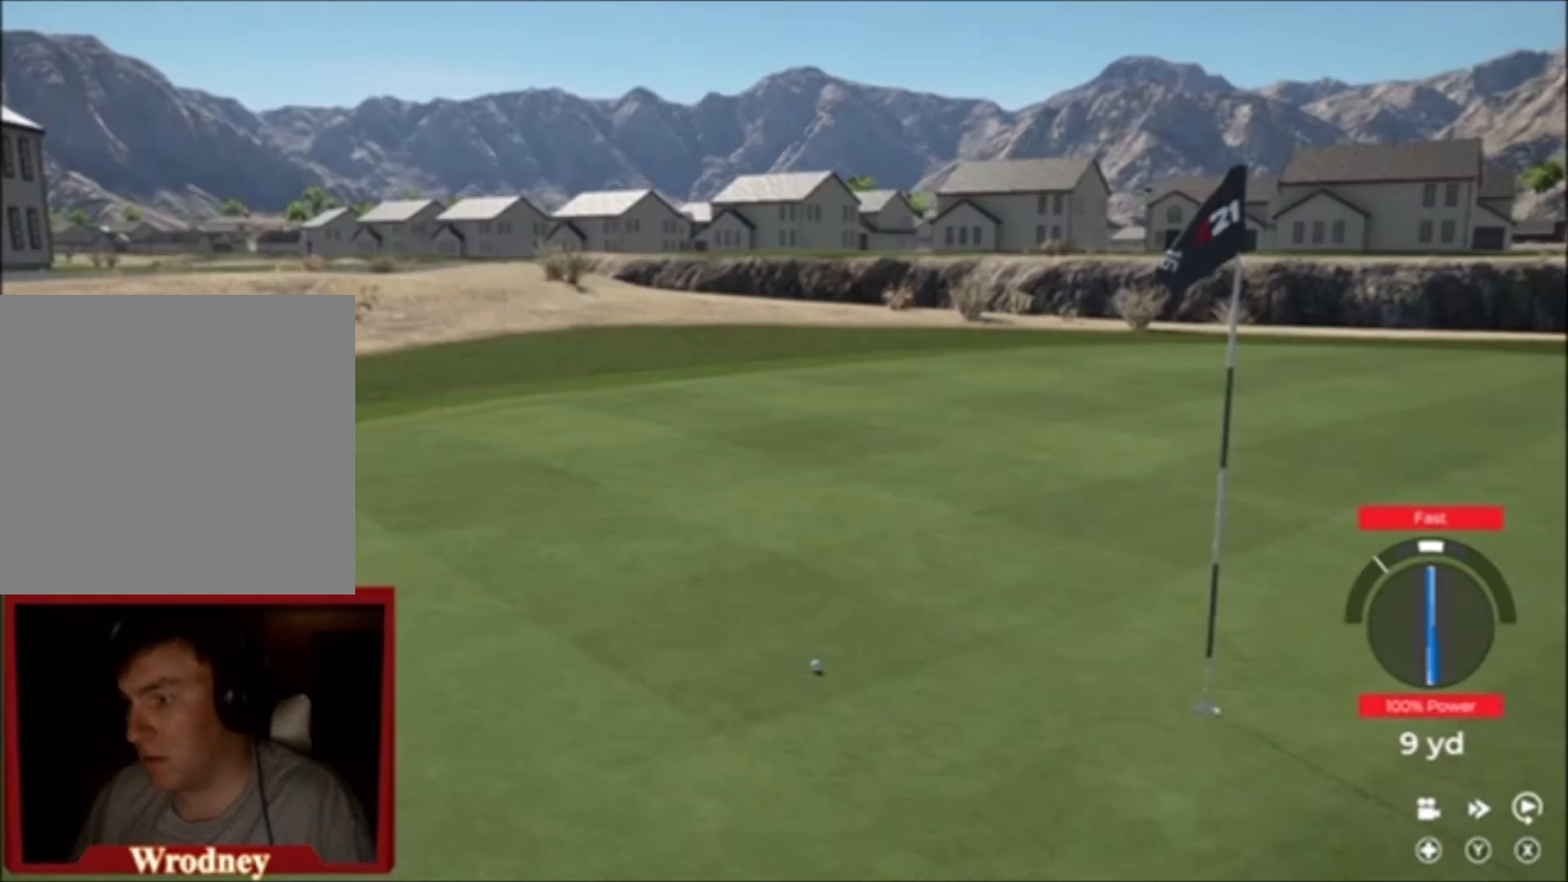
Gameplay with a controller (Xbox layout); each line is a JSON object with the inputs held at the frame after it. "events" lists button and stick changes between this image and that frame as [ms after this image, input, new state], when the widget could be followed in between.
{"buttons": ["L2"], "left_stick": "left", "right_stick": "center", "events": []}
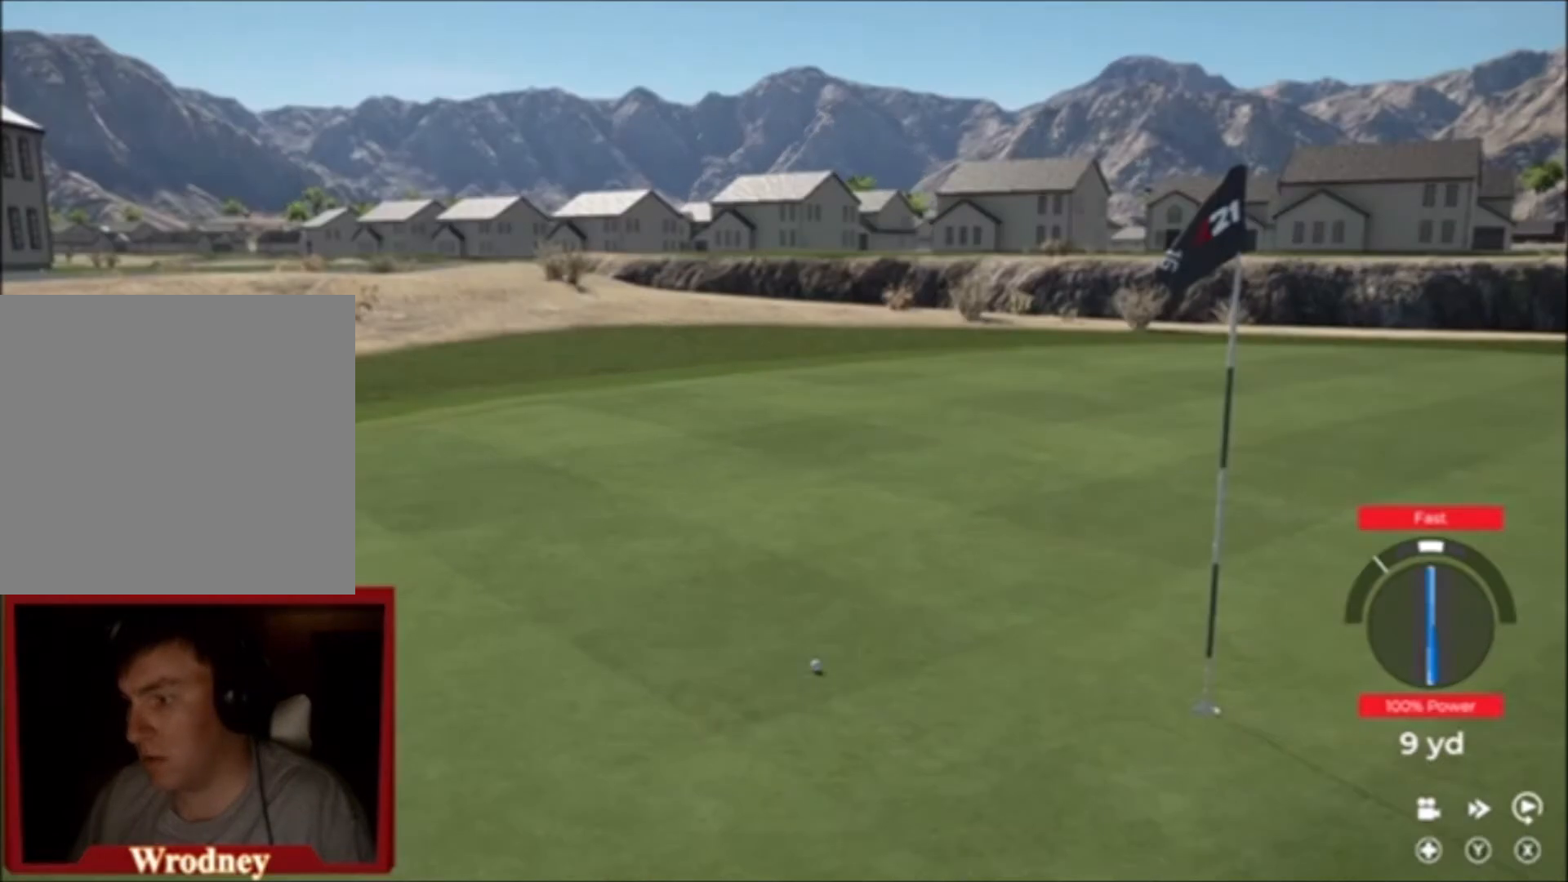
{"buttons": ["L2"], "left_stick": "left", "right_stick": "center", "events": []}
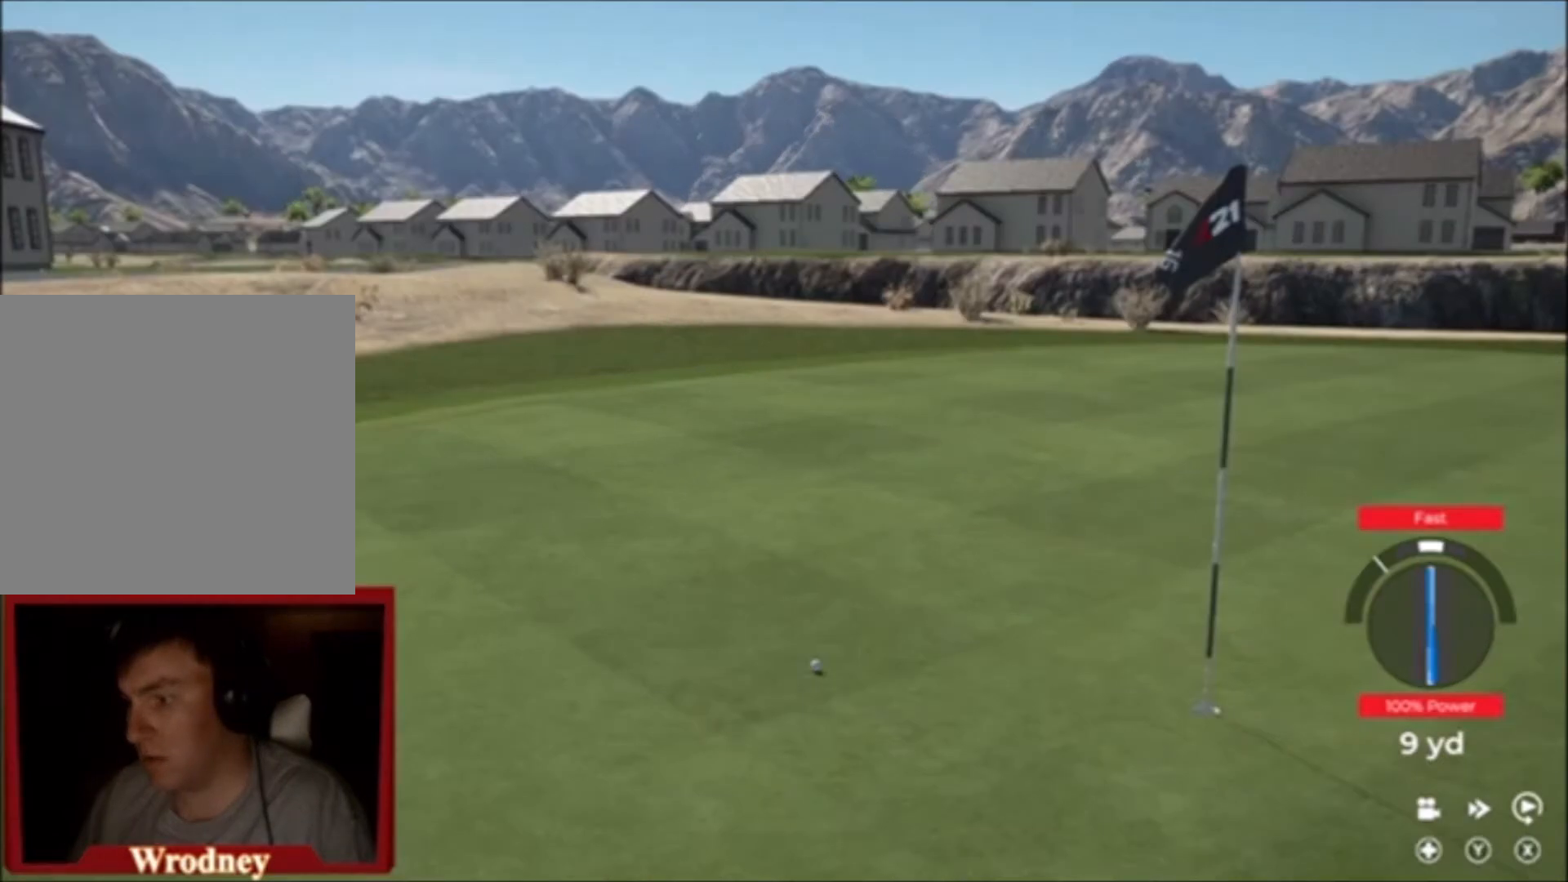
{"buttons": ["L2"], "left_stick": "left", "right_stick": "center", "events": []}
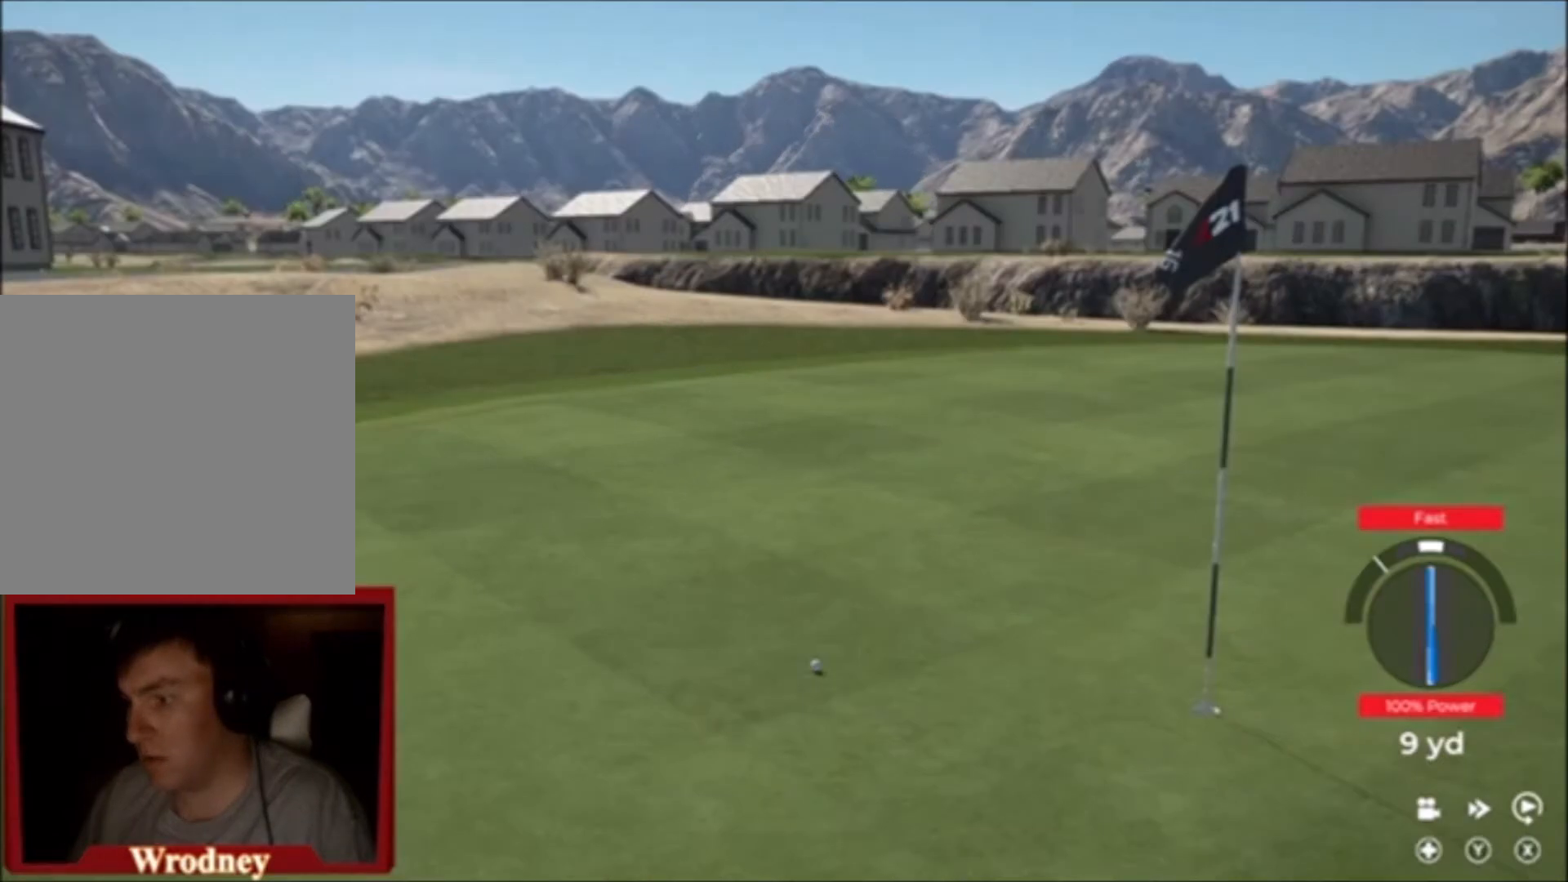
{"buttons": ["L2"], "left_stick": "left", "right_stick": "center", "events": []}
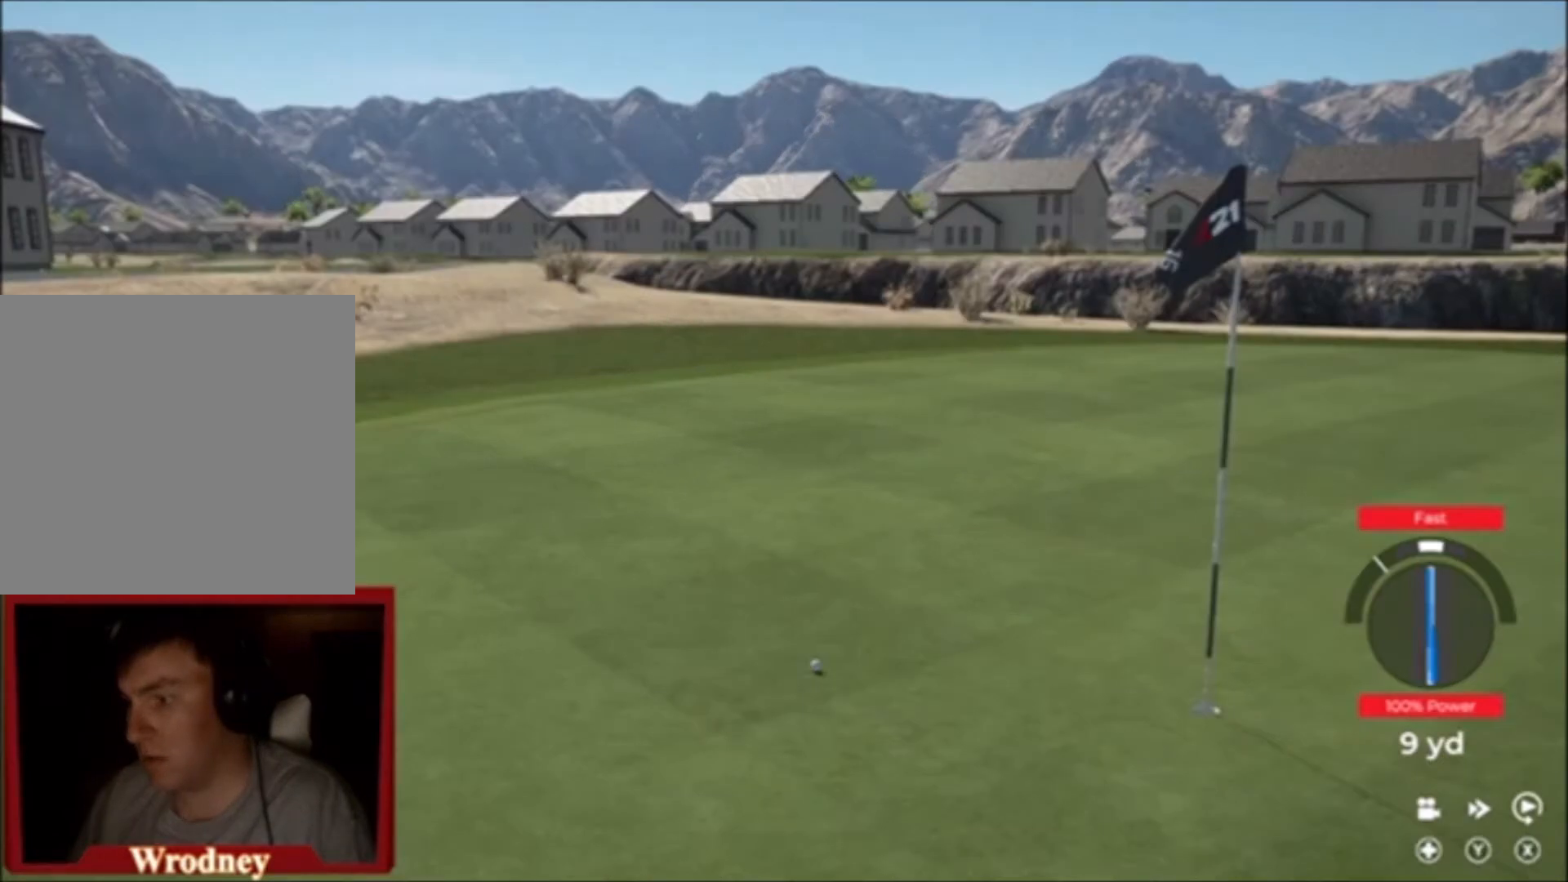
{"buttons": ["L2"], "left_stick": "left", "right_stick": "center", "events": []}
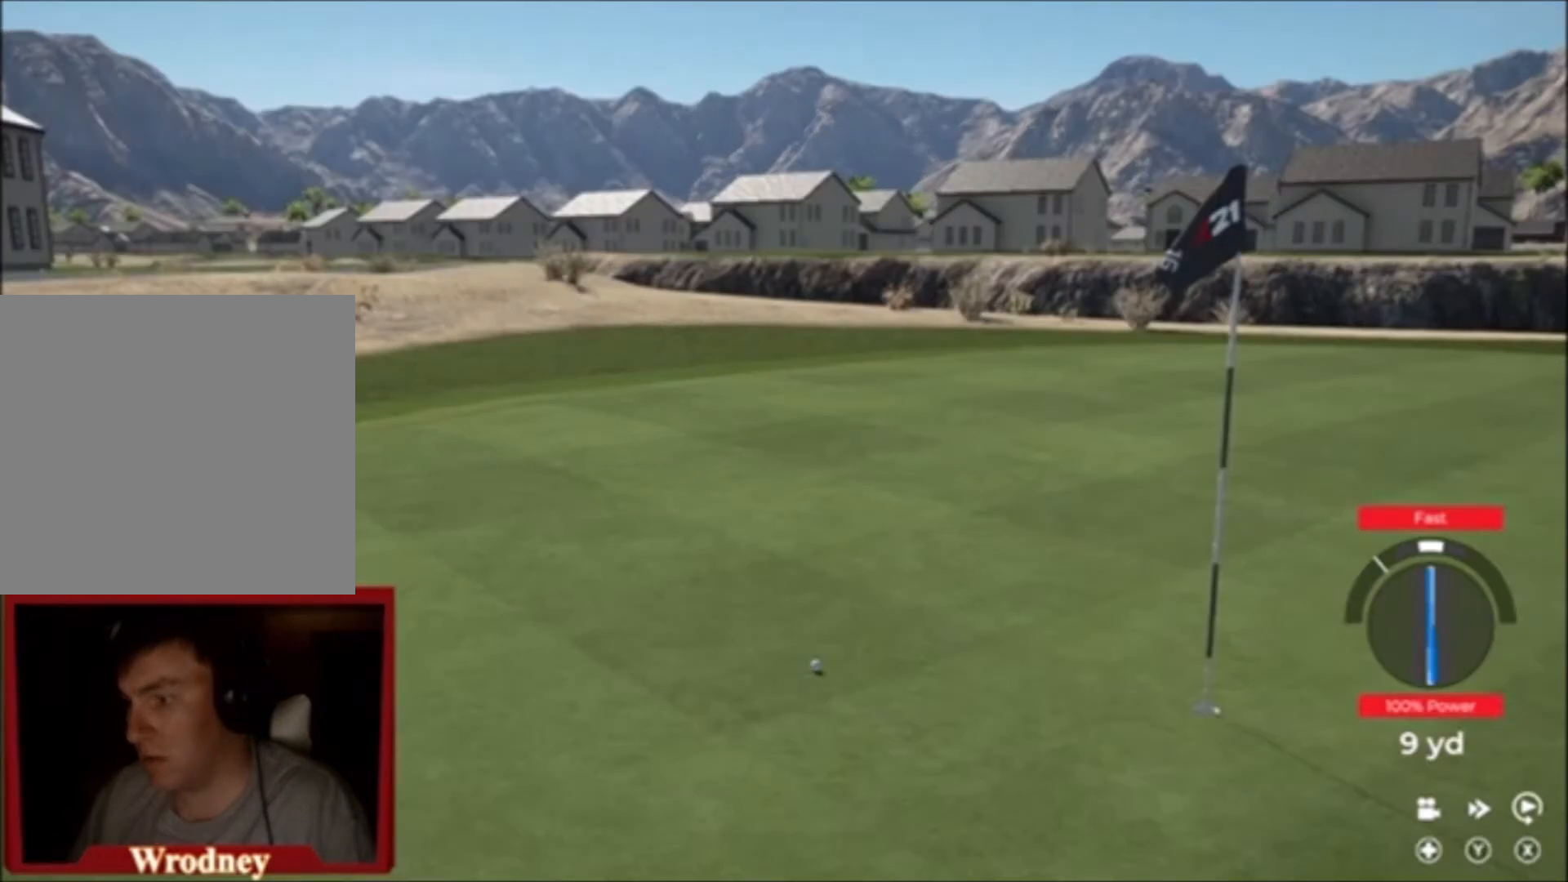
{"buttons": ["L2"], "left_stick": "left", "right_stick": "center", "events": []}
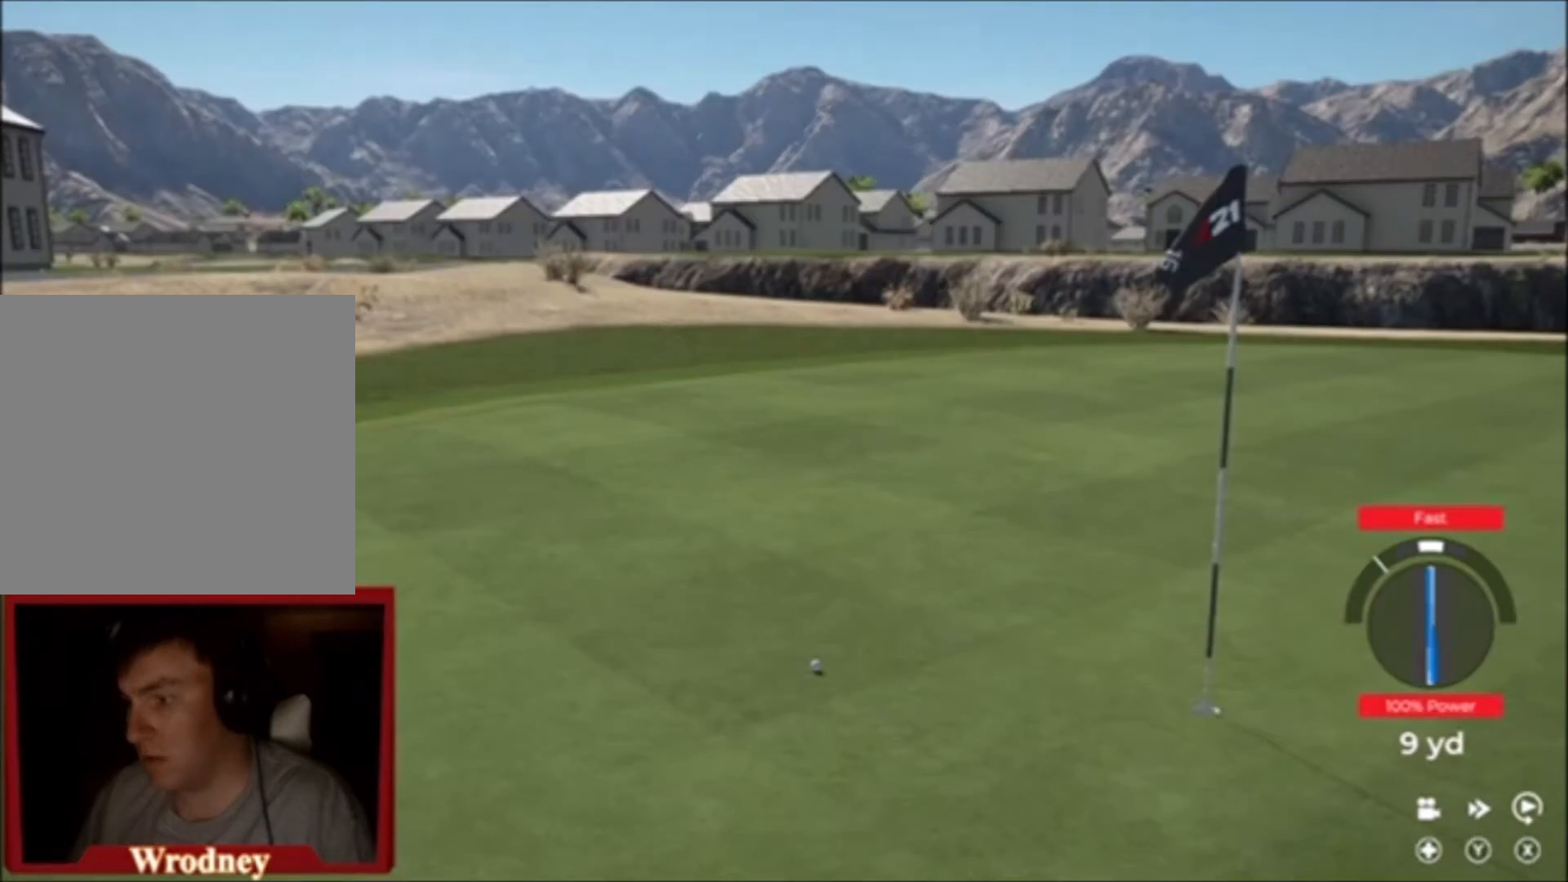
{"buttons": ["L2"], "left_stick": "left", "right_stick": "center", "events": []}
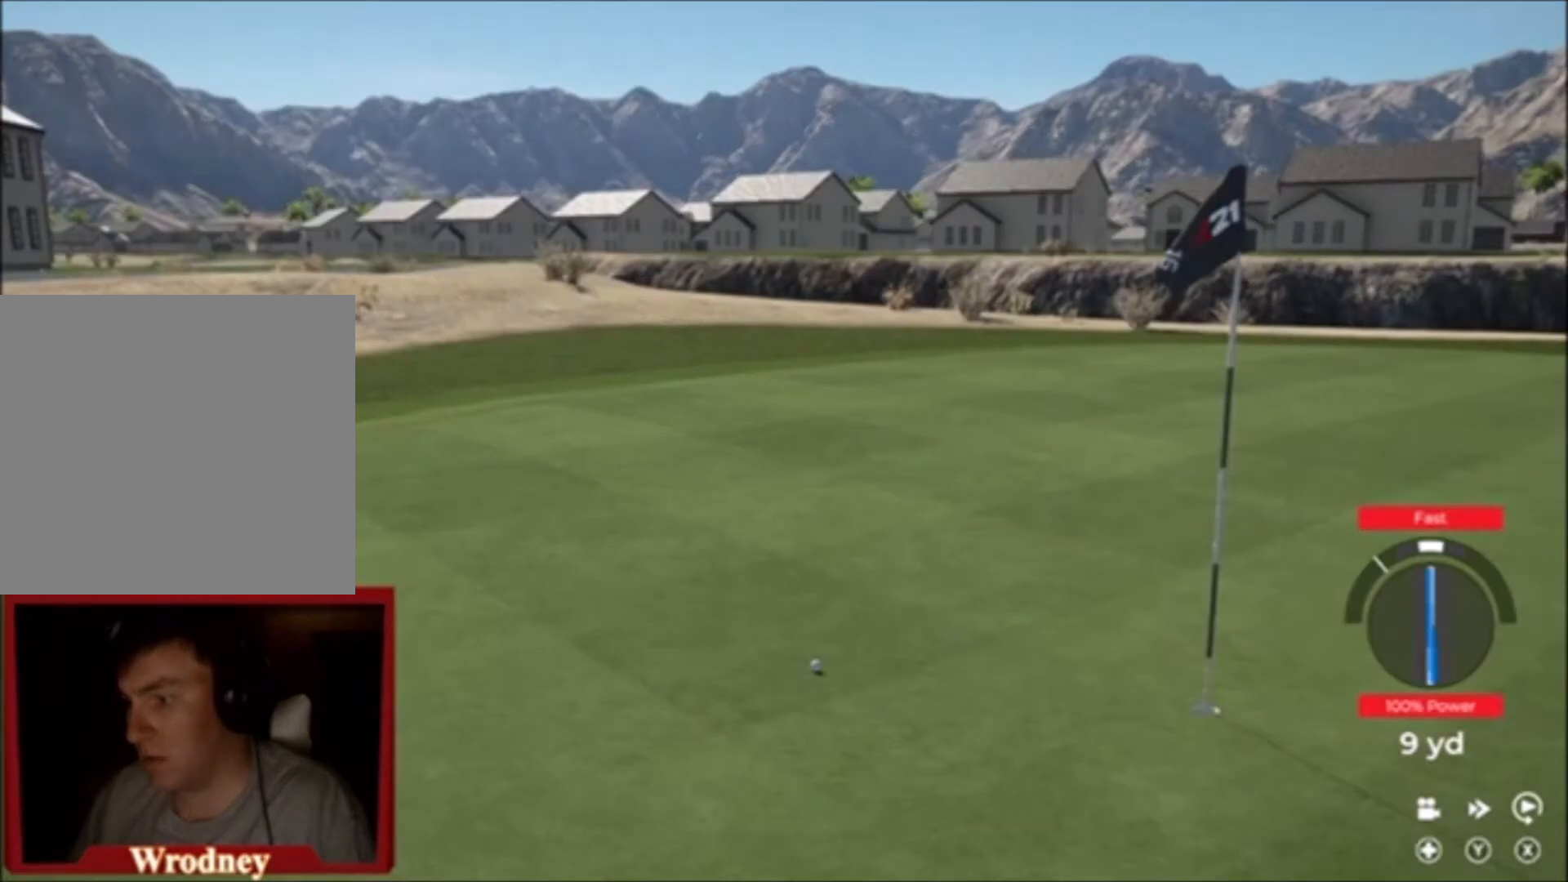
{"buttons": ["L2"], "left_stick": "left", "right_stick": "center", "events": []}
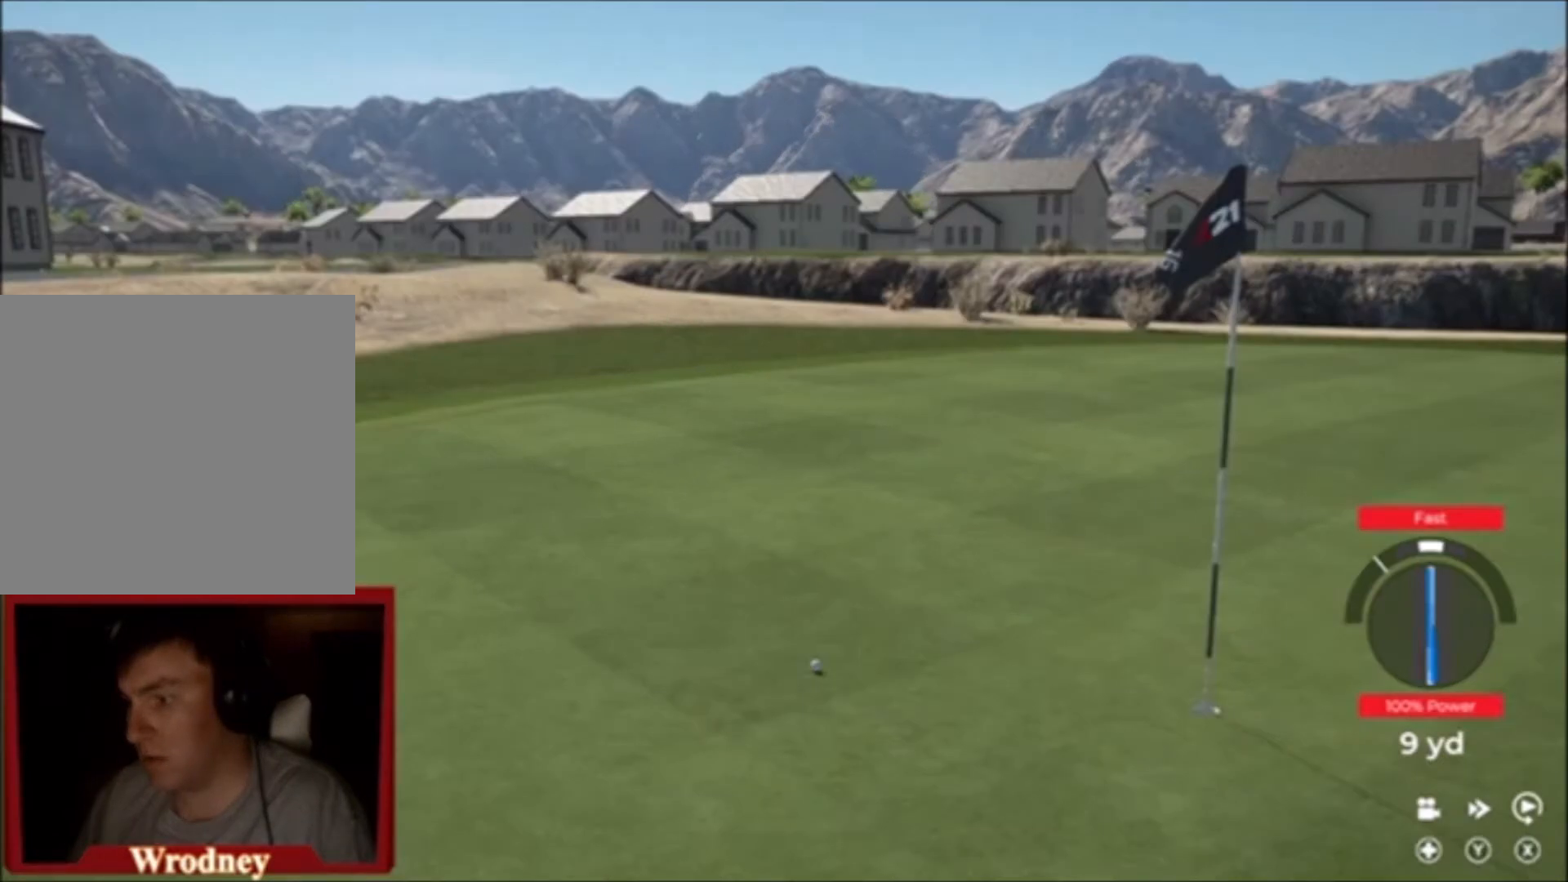
{"buttons": ["L2"], "left_stick": "left", "right_stick": "center", "events": []}
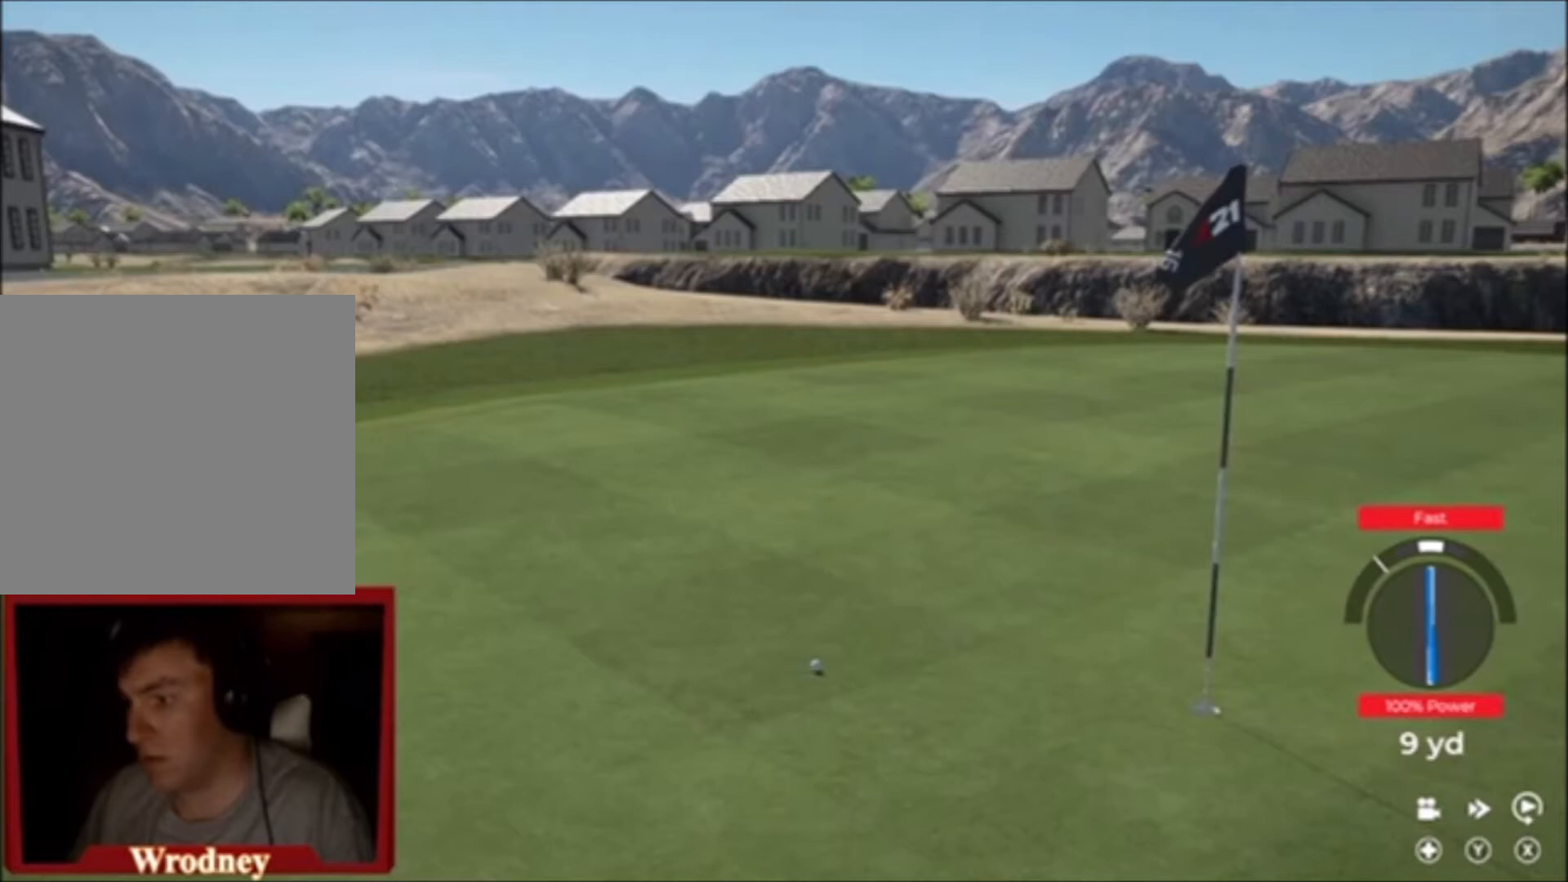
{"buttons": ["L2"], "left_stick": "left", "right_stick": "center", "events": []}
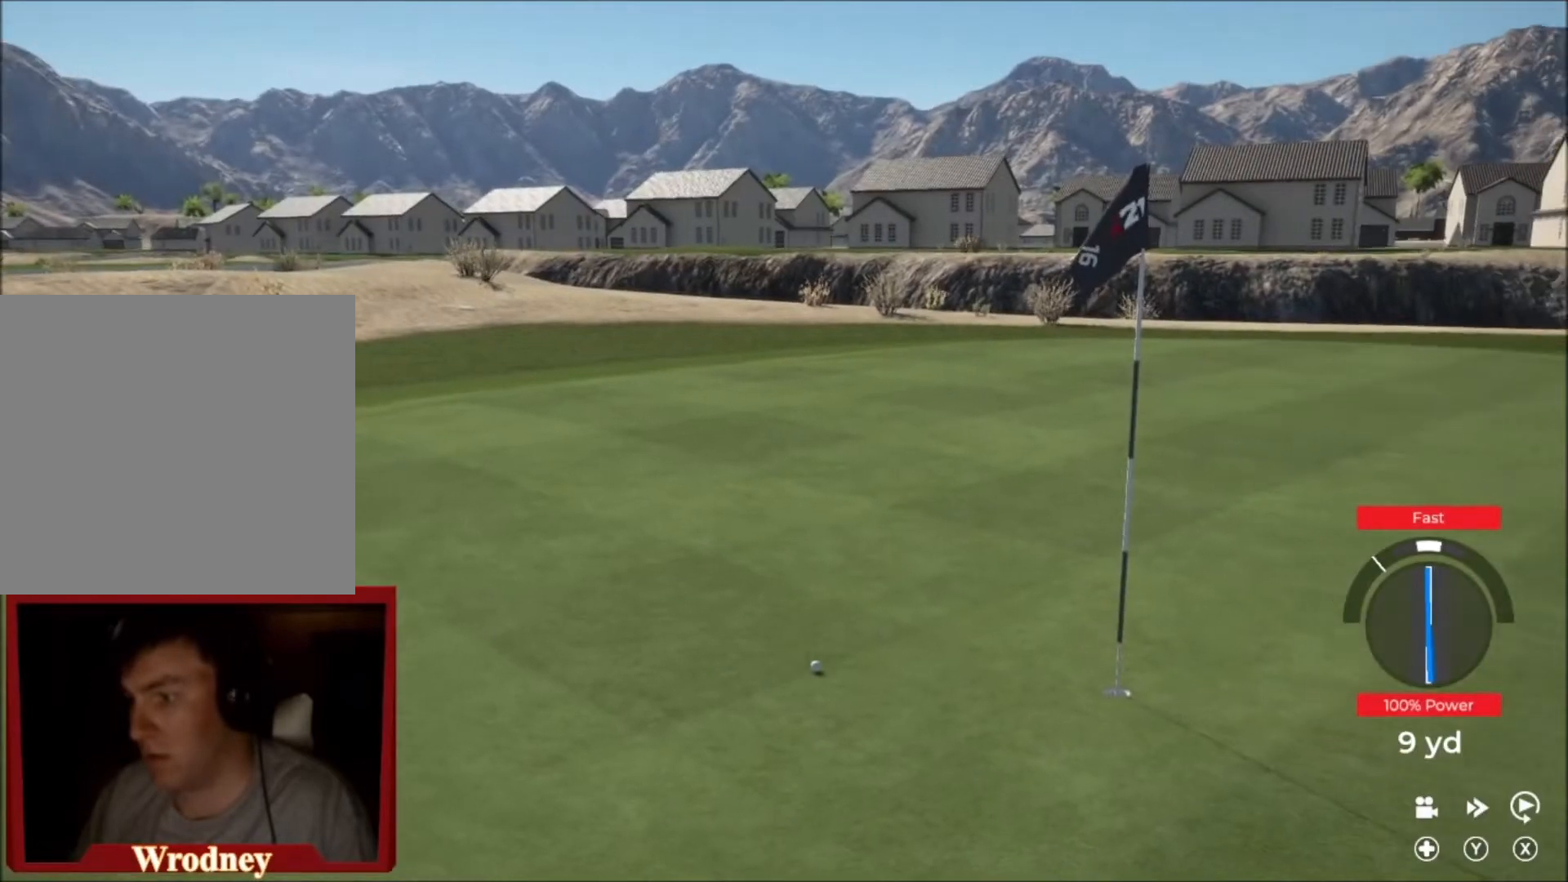
{"buttons": ["L2"], "left_stick": "left", "right_stick": "center", "events": []}
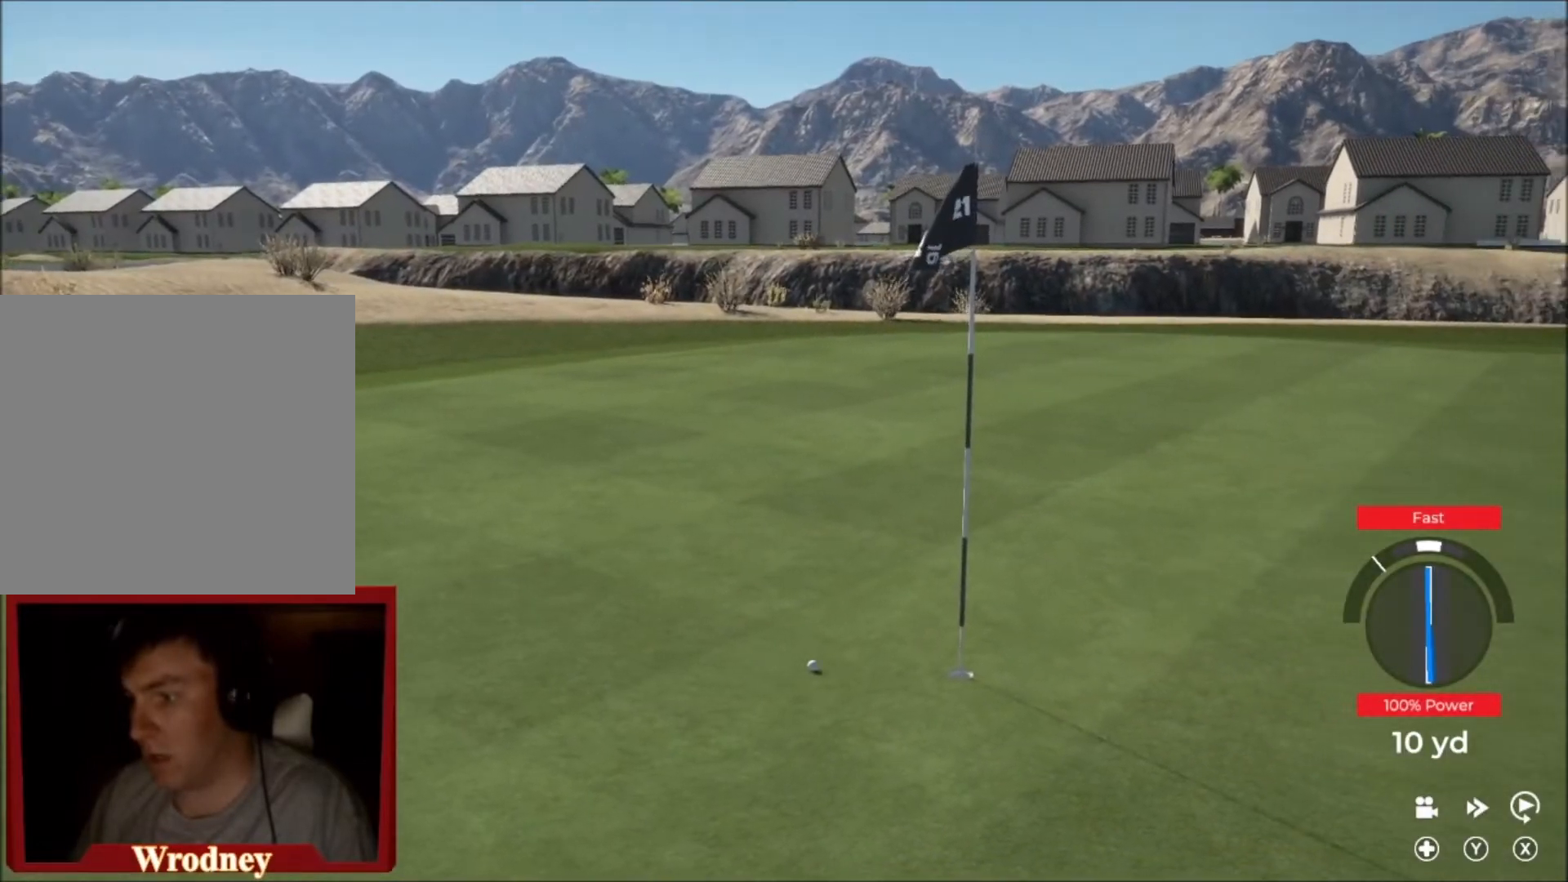
{"buttons": ["L2"], "left_stick": "left", "right_stick": "center", "events": []}
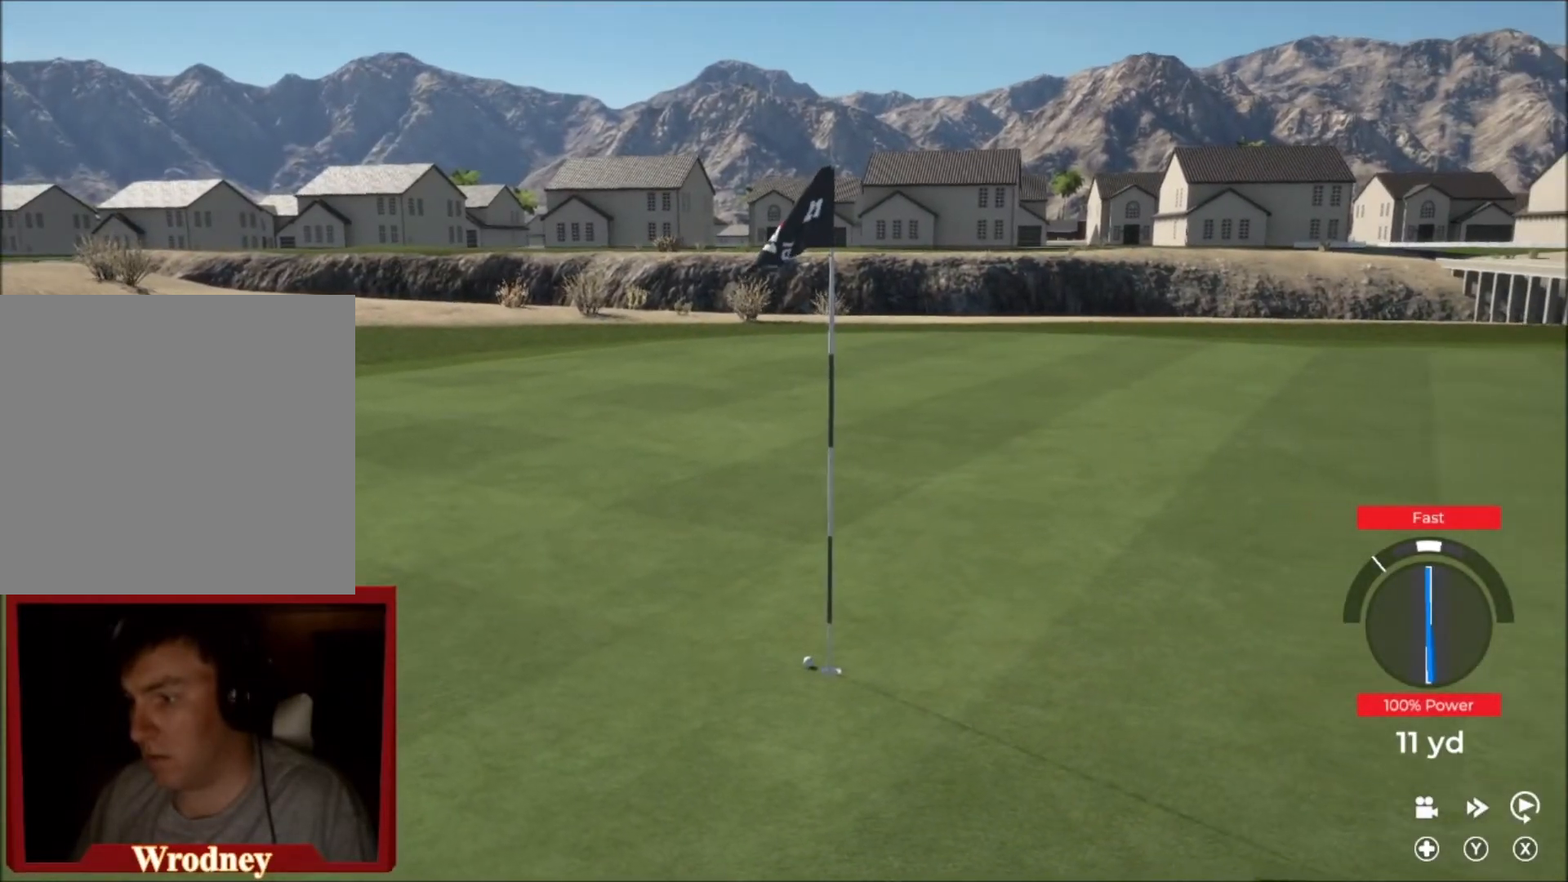
{"buttons": ["L2"], "left_stick": "left", "right_stick": "center", "events": []}
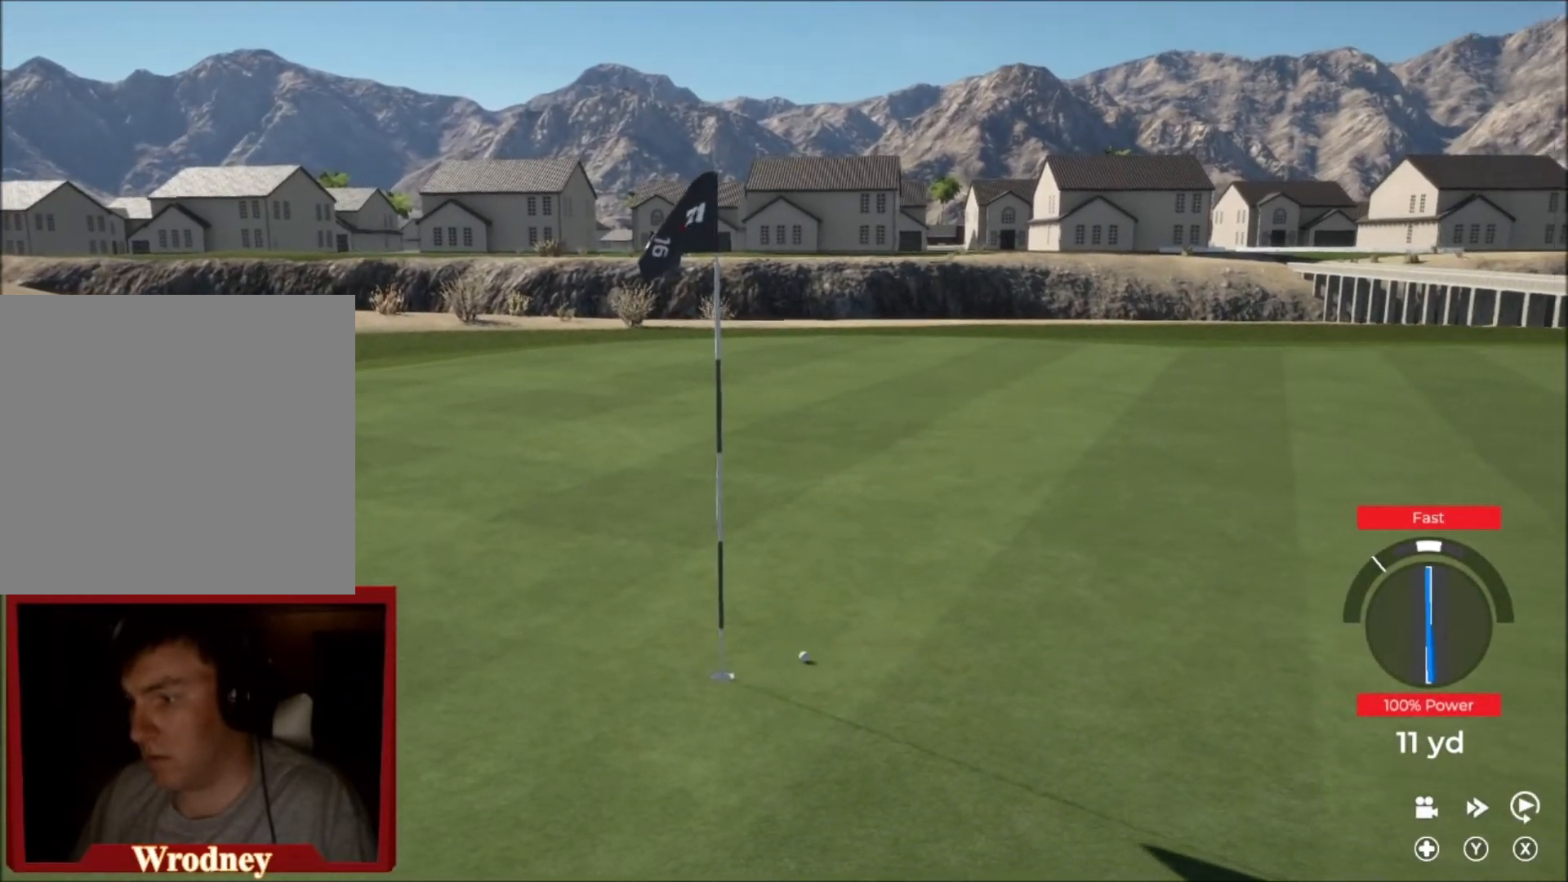
{"buttons": ["Y"], "left_stick": "center", "right_stick": "center", "events": [[33, "Y", "down"], [66, "left_stick", "center"], [133, "L2", "up"]]}
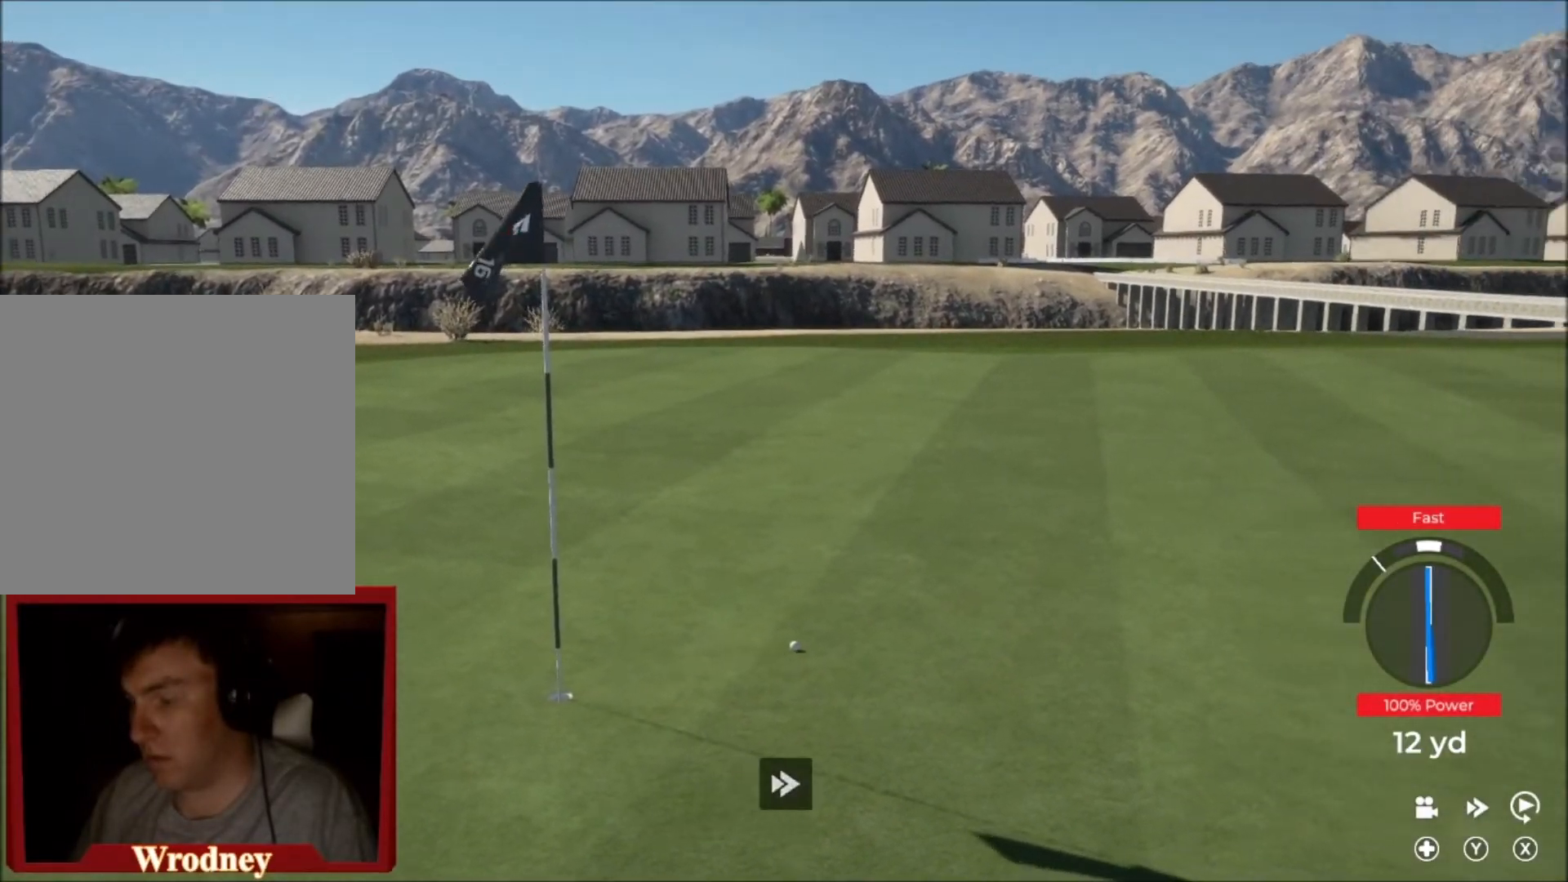
{"buttons": ["Y"], "left_stick": "center", "right_stick": "center", "events": []}
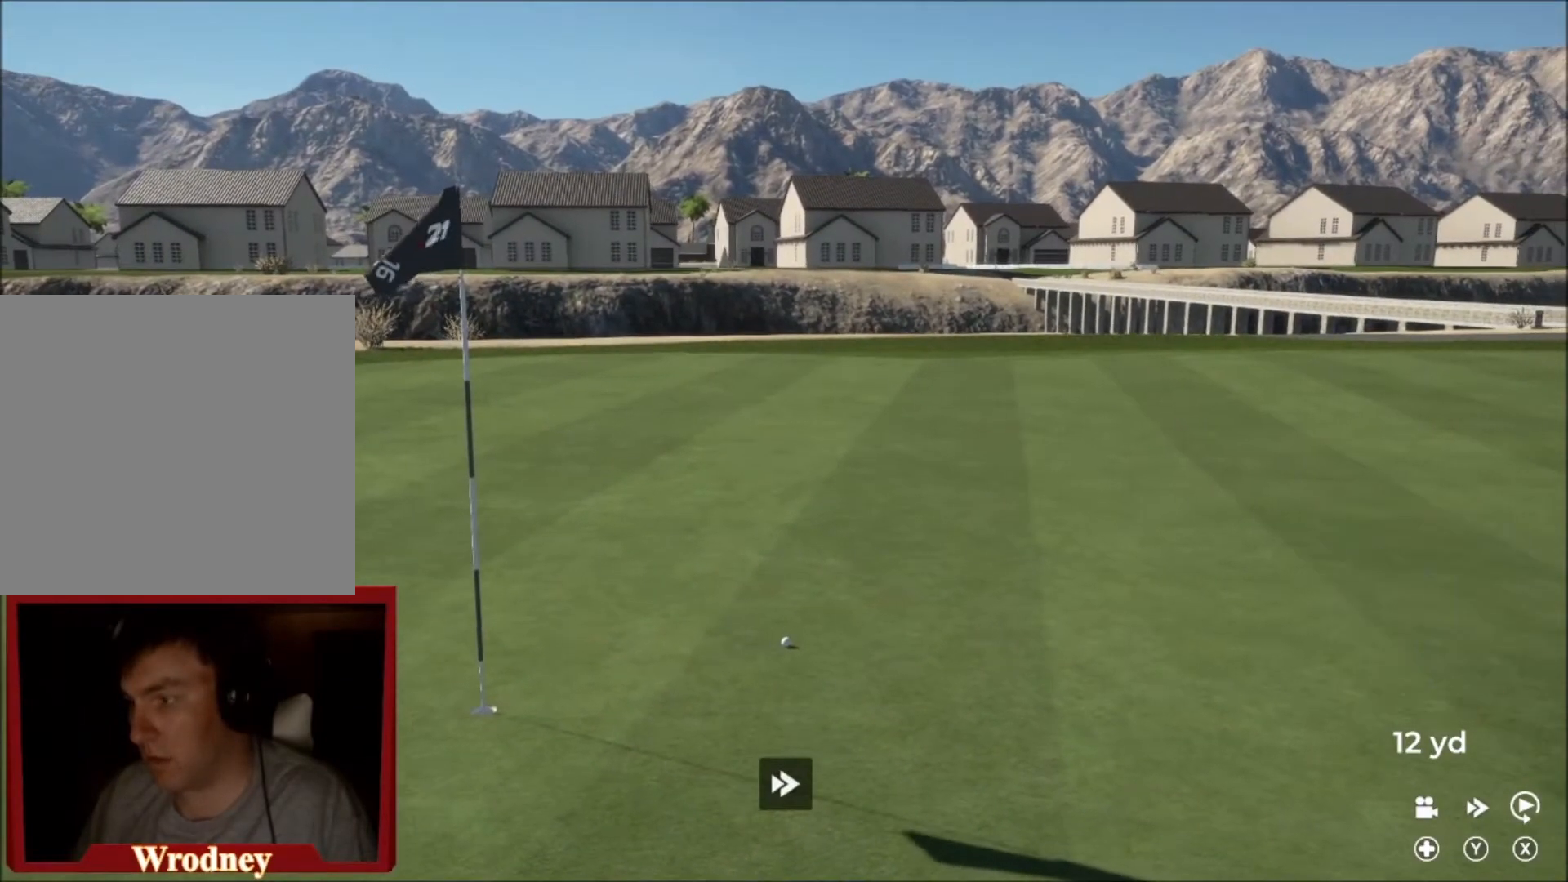
{"buttons": [], "left_stick": "center", "right_stick": "center", "events": [[367, "Y", "up"]]}
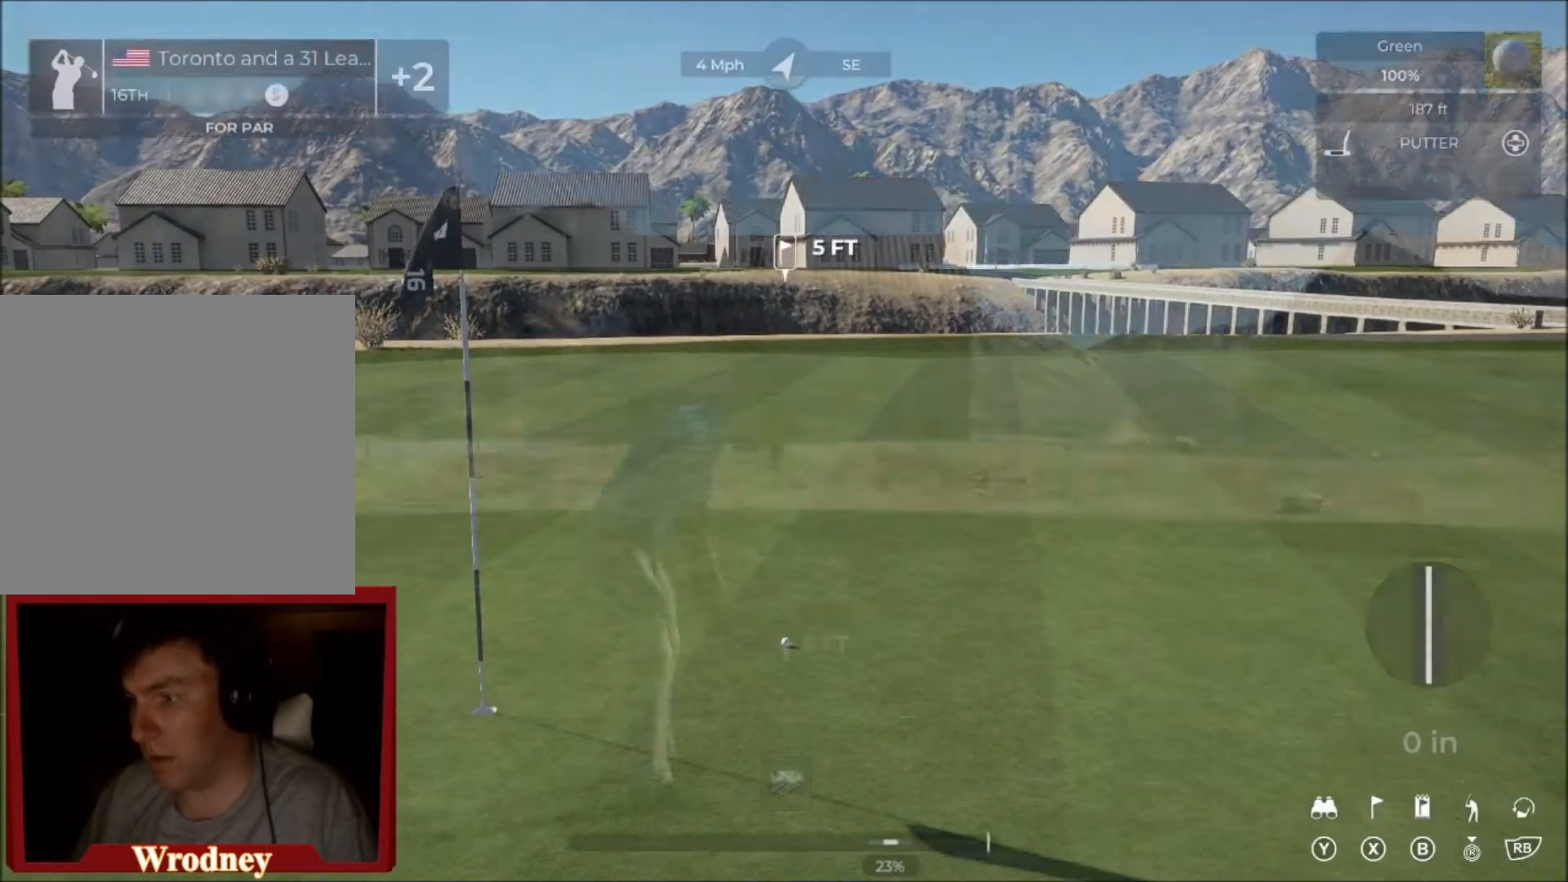
{"buttons": [], "left_stick": "center", "right_stick": "down", "events": [[134, "right_stick", "down"]]}
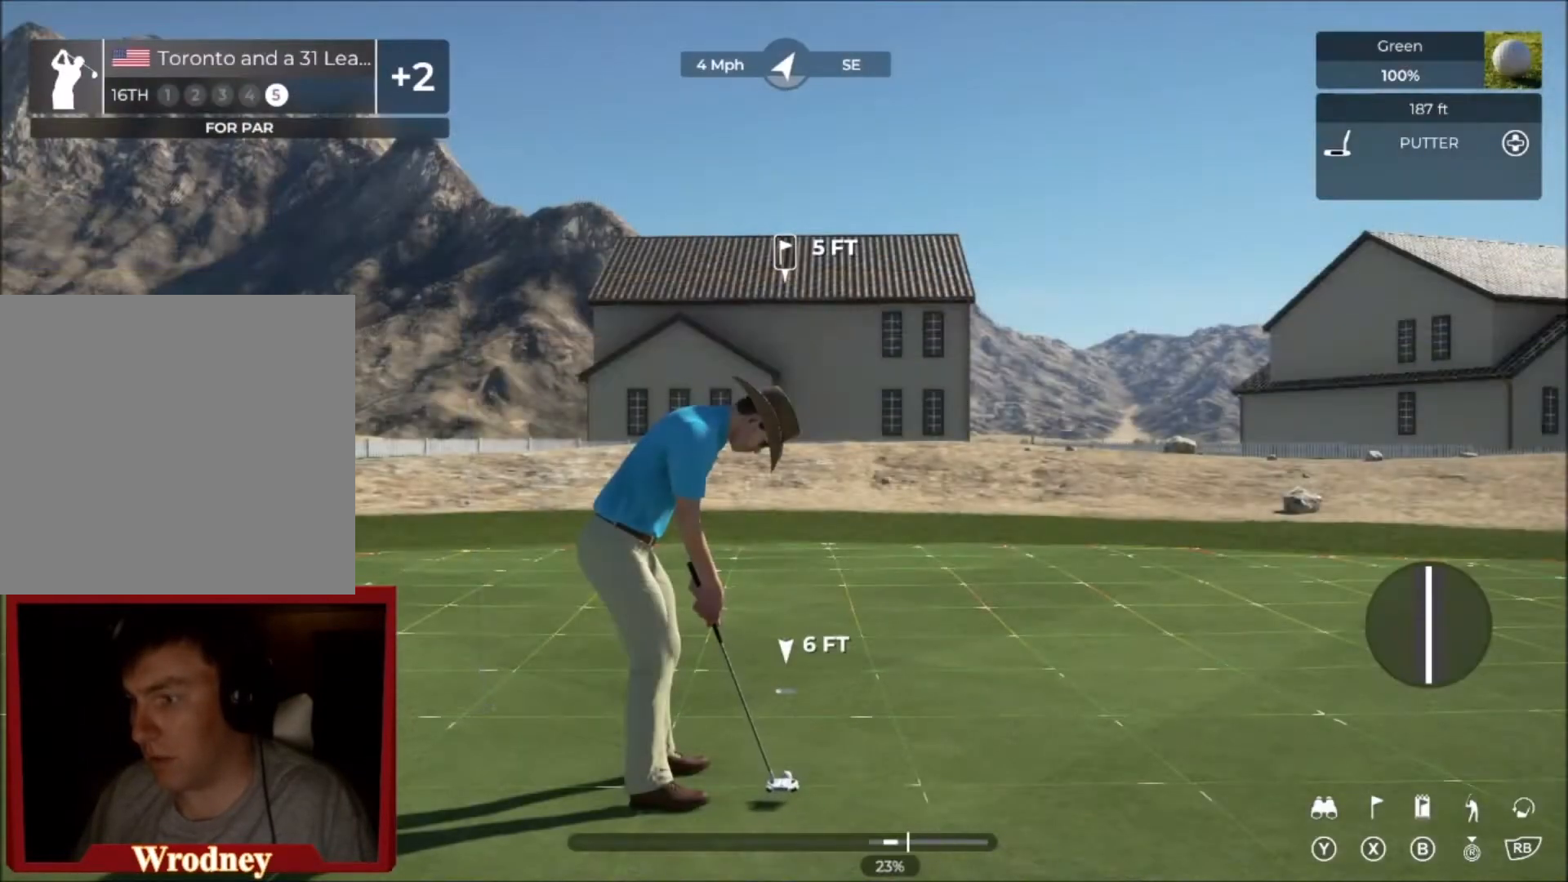
{"buttons": ["Y"], "left_stick": "center", "right_stick": "center", "events": [[200, "right_stick", "center"], [300, "Y", "down"]]}
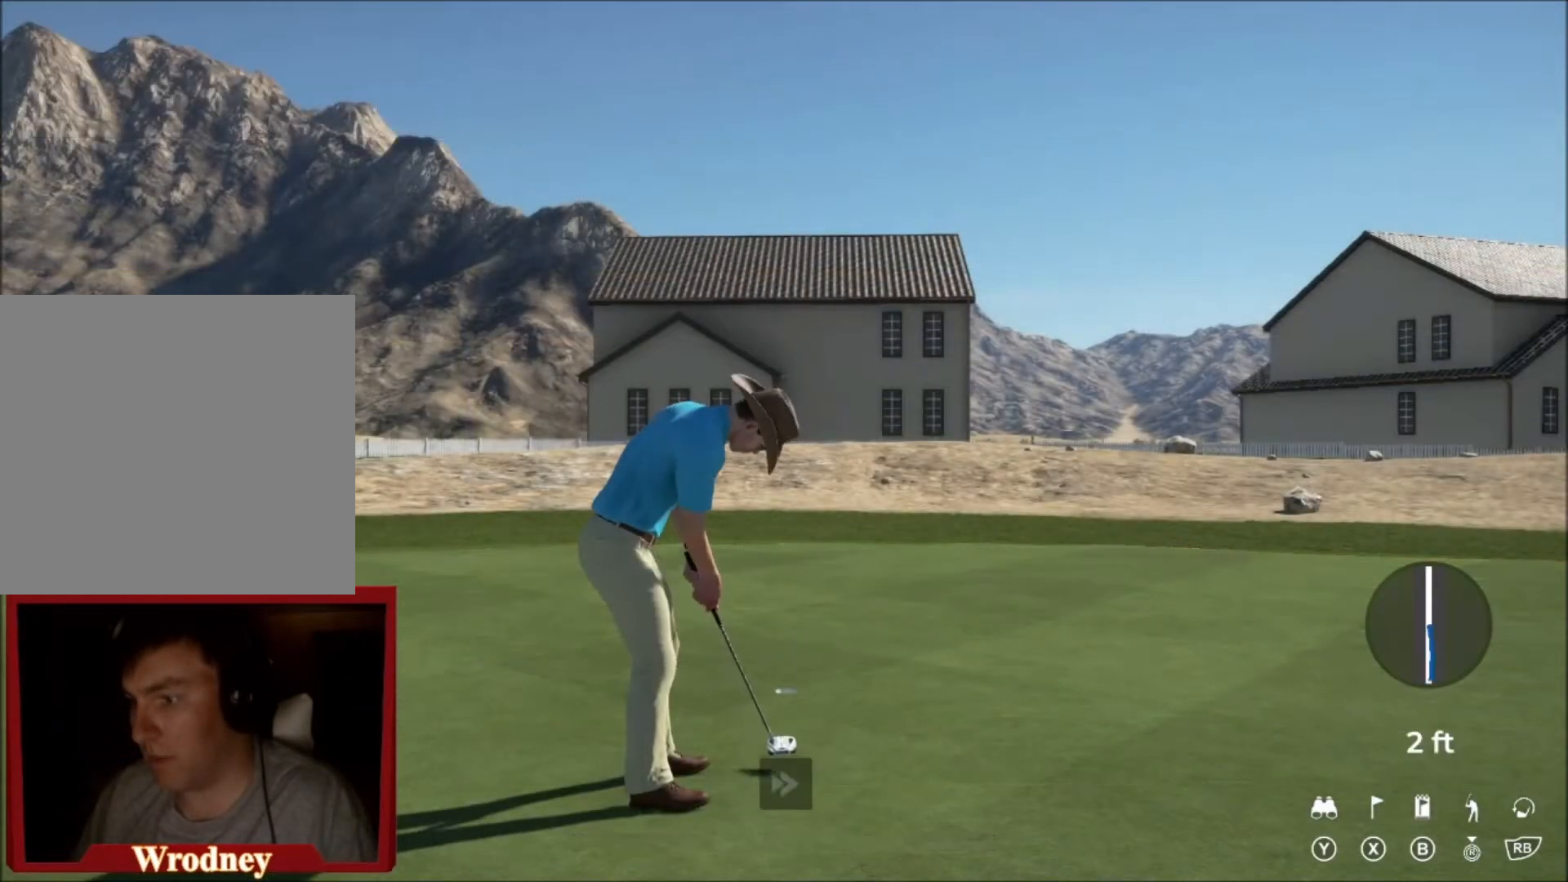
{"buttons": ["Y"], "left_stick": "center", "right_stick": "center", "events": []}
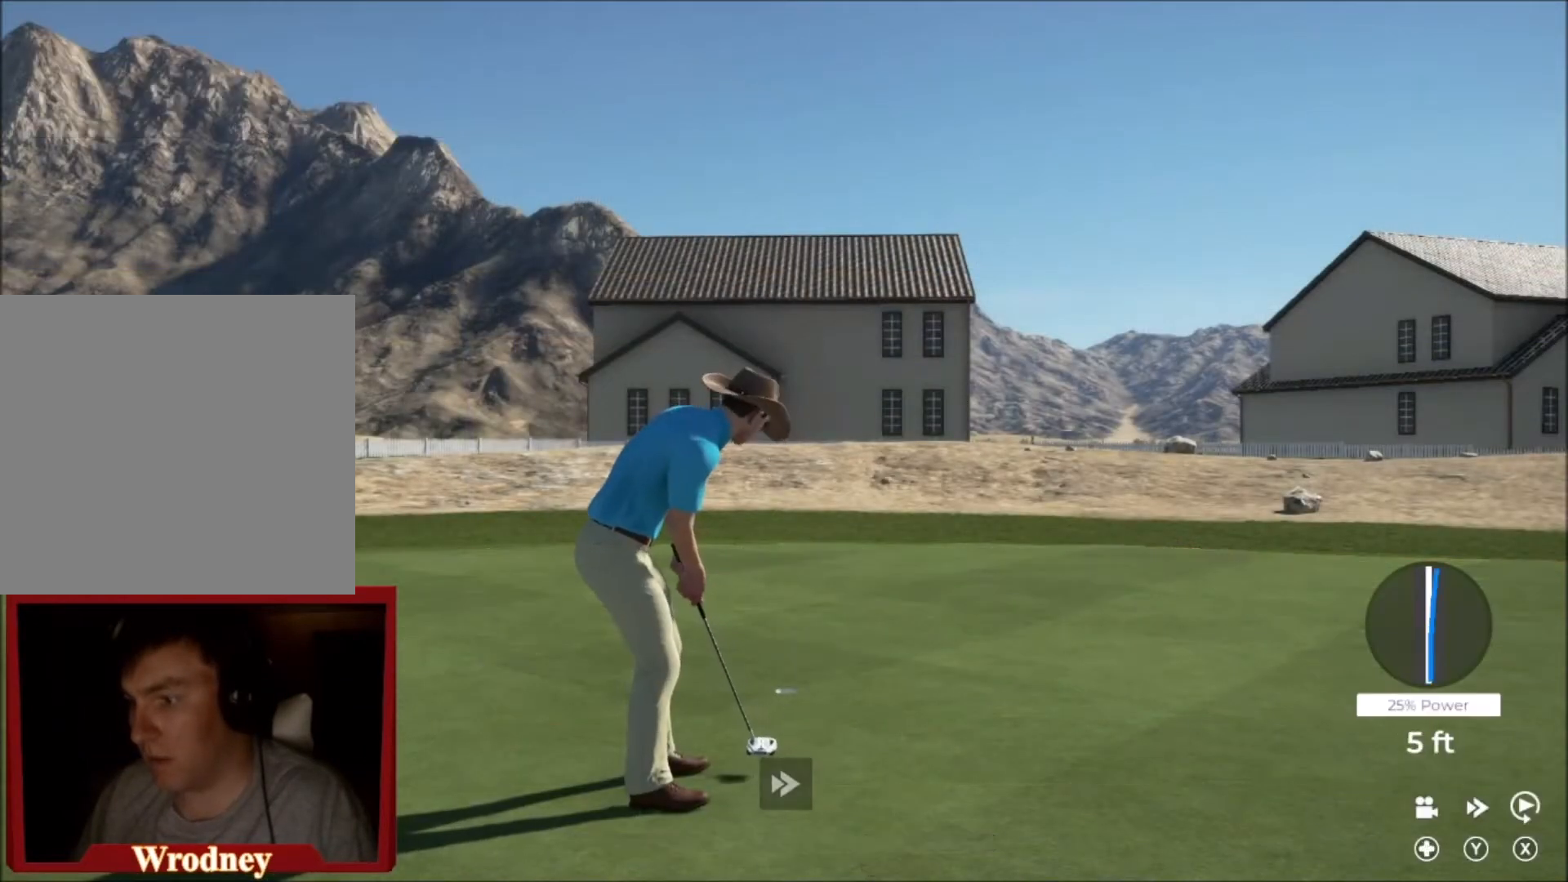
{"buttons": [], "left_stick": "center", "right_stick": "center", "events": [[233, "Y", "up"]]}
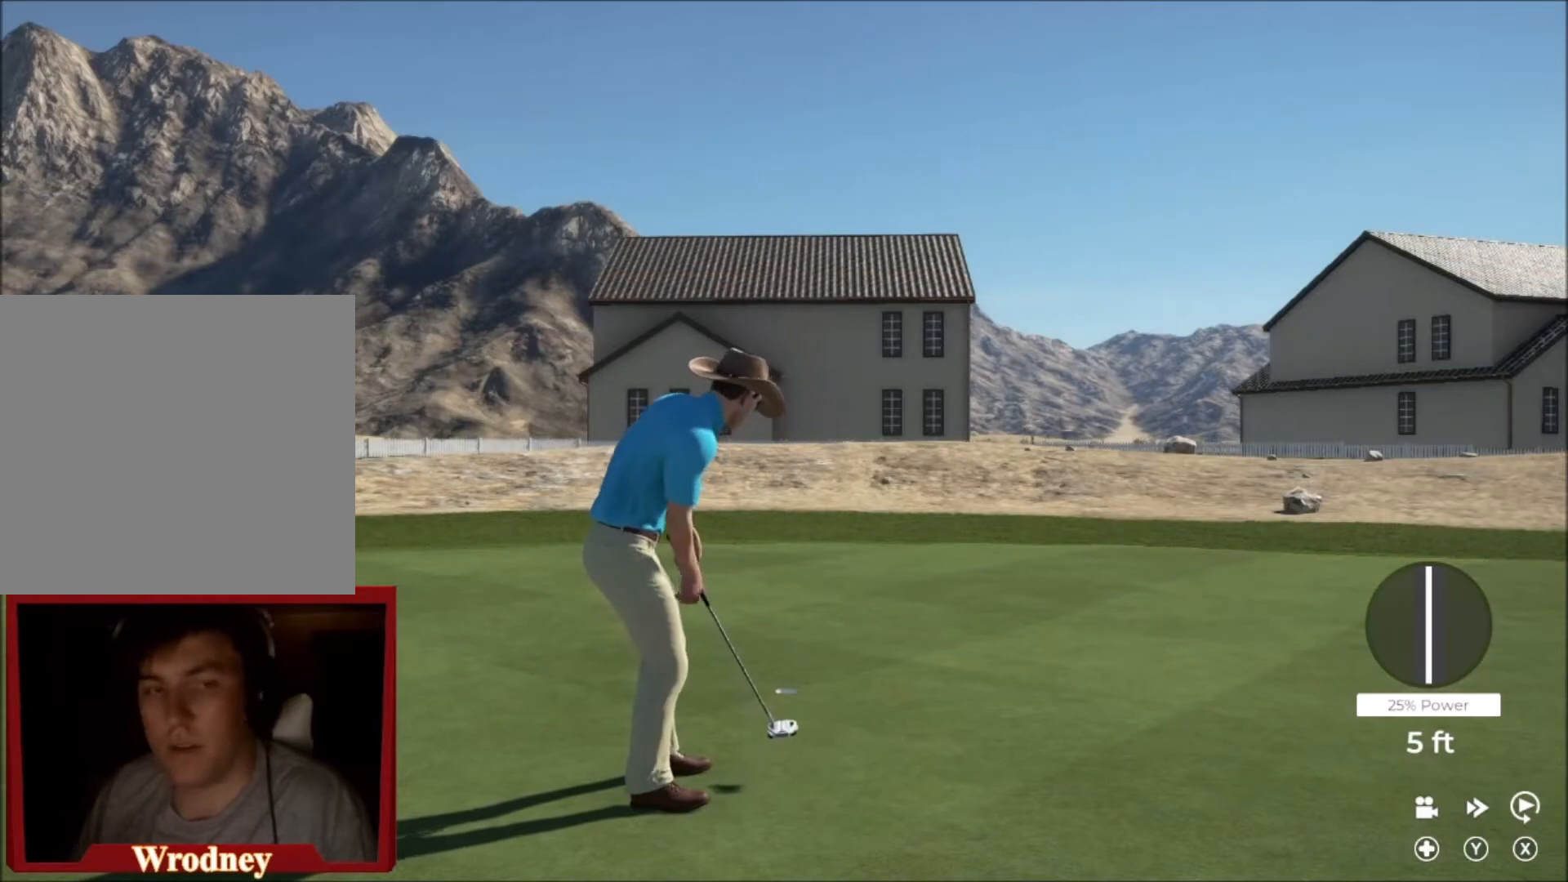
{"buttons": [], "left_stick": "center", "right_stick": "center", "events": []}
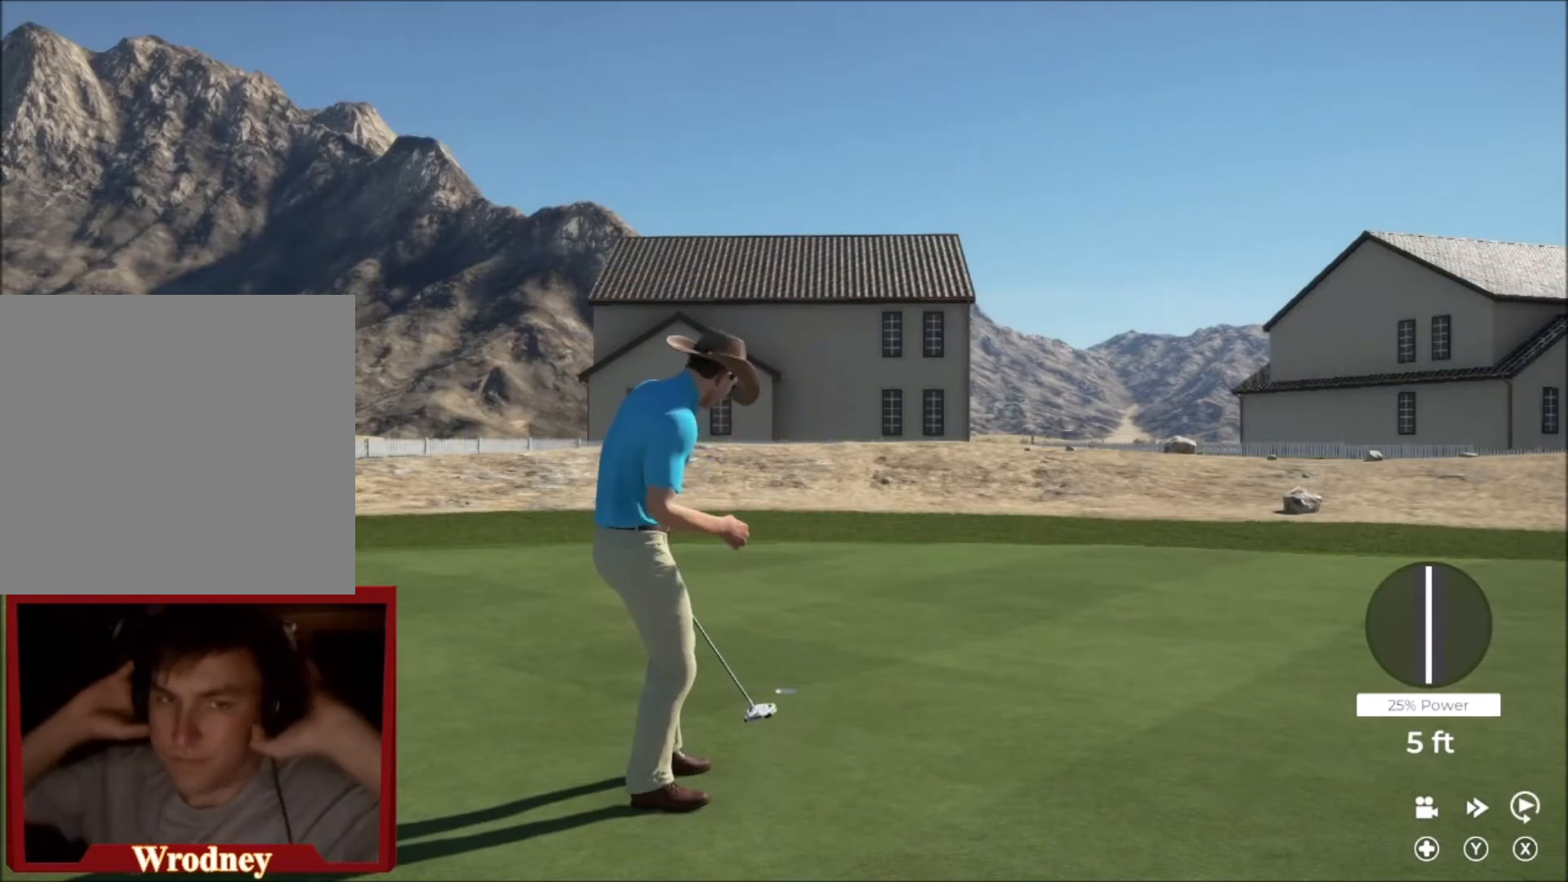
{"buttons": [], "left_stick": "center", "right_stick": "center", "events": []}
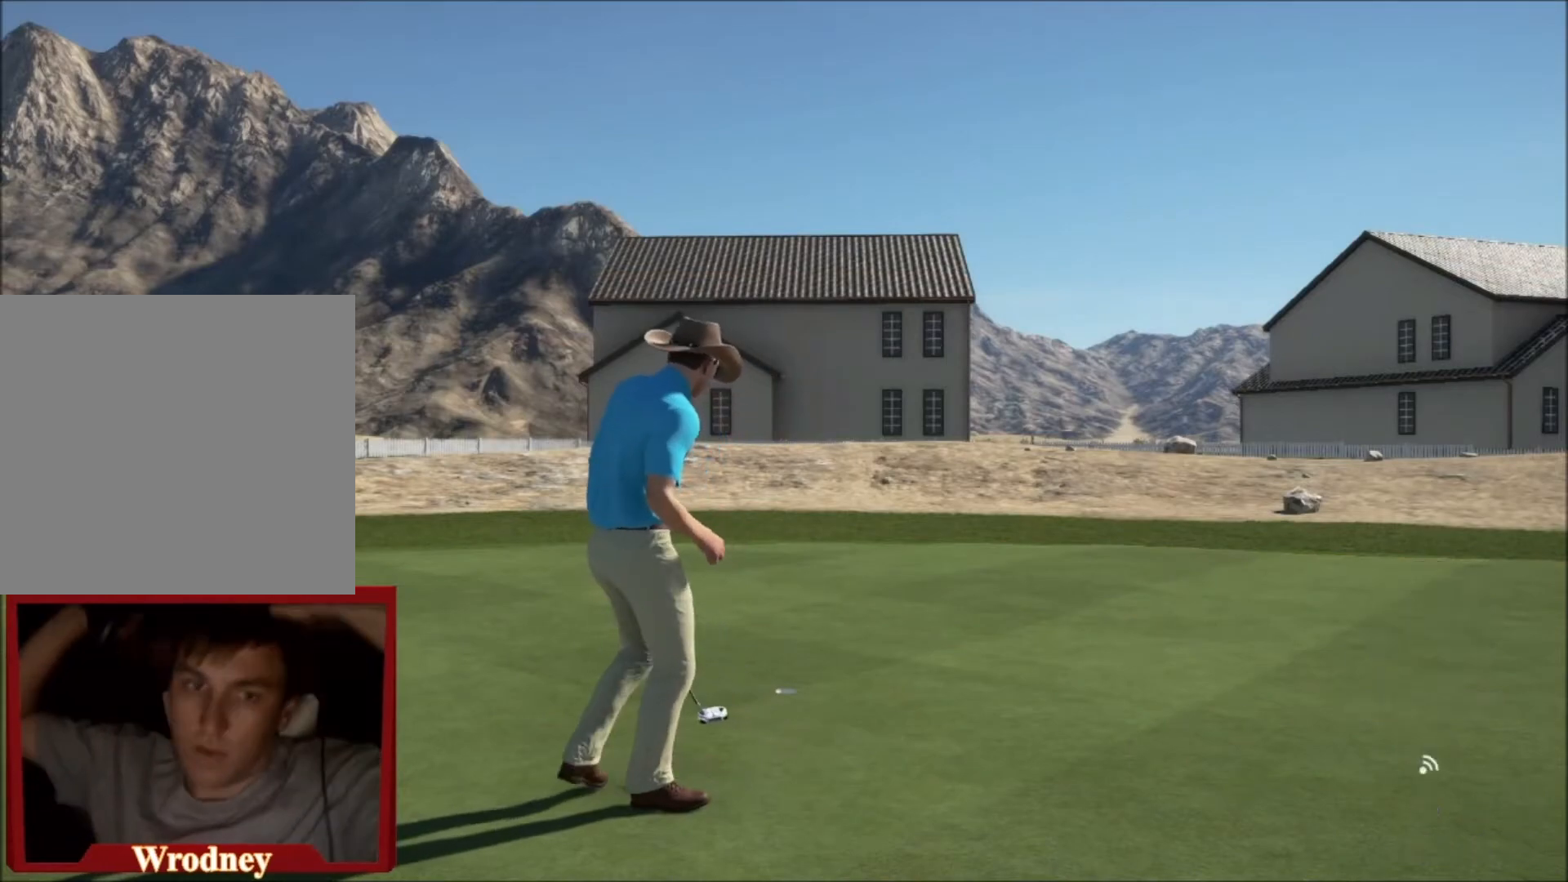
{"buttons": [], "left_stick": "center", "right_stick": "center", "events": []}
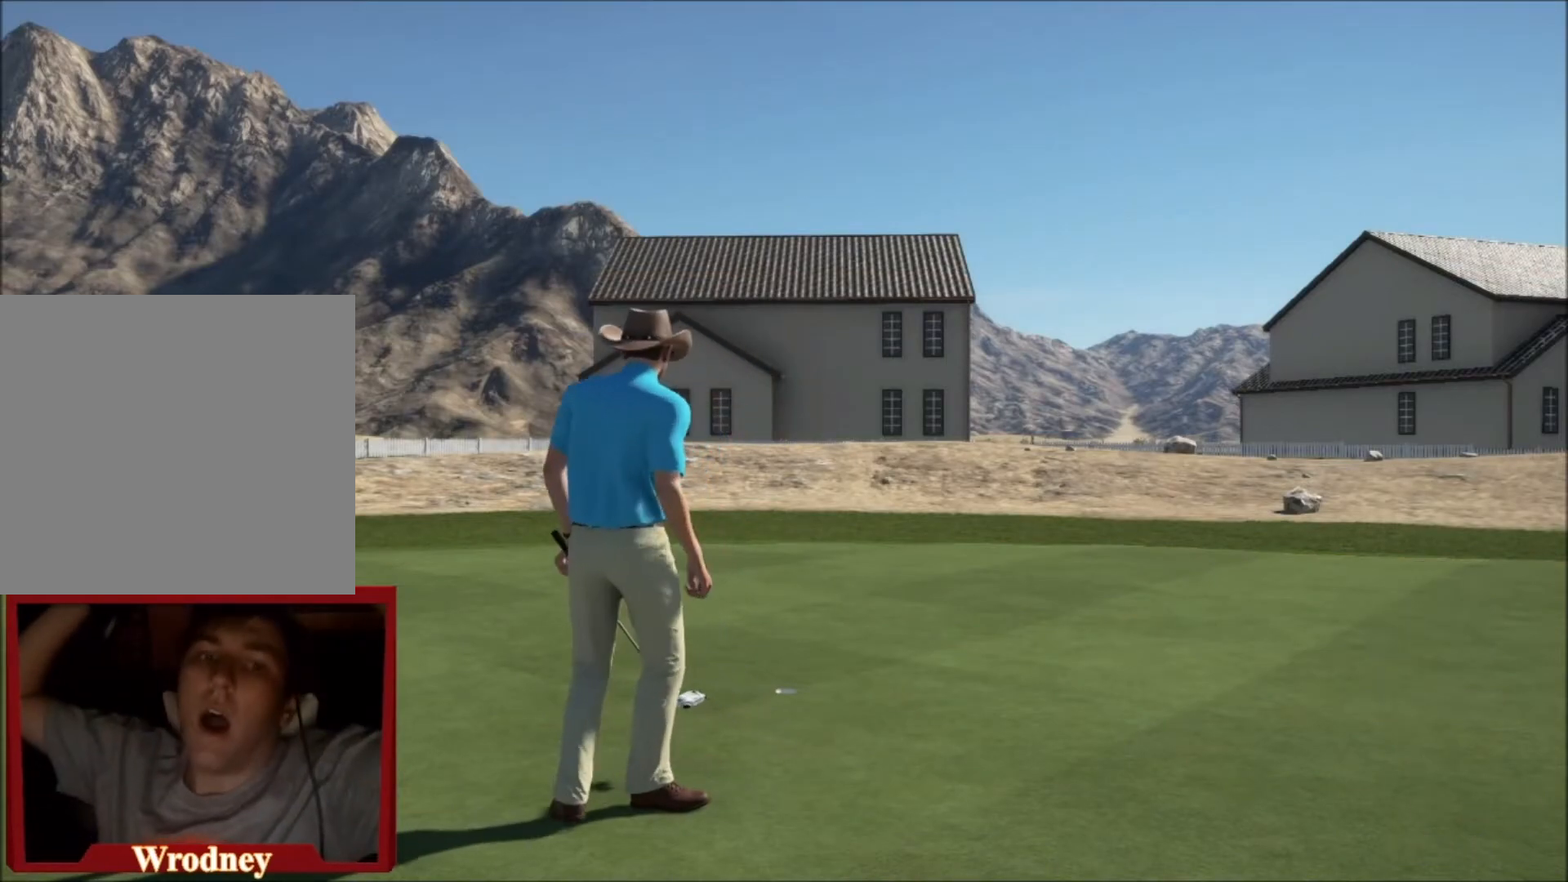
{"buttons": [], "left_stick": "center", "right_stick": "center", "events": []}